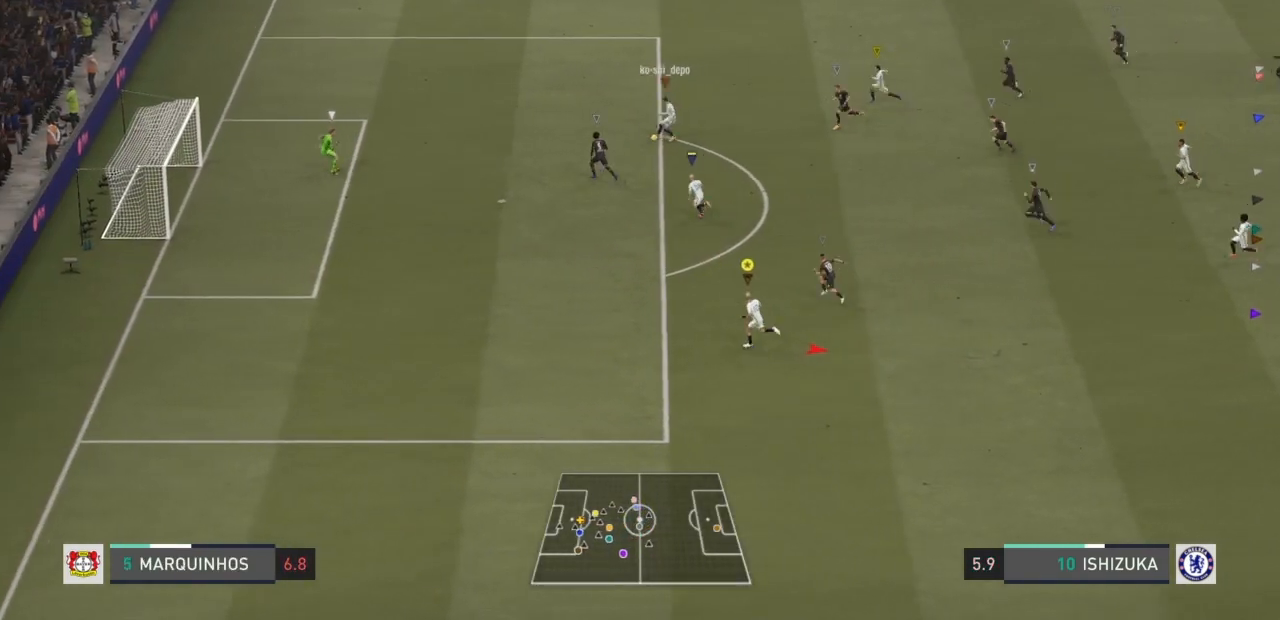
Gameplay with a controller (PlayStation layout); each line is a JSON object with the inputs held at the frame after it. "events" lists button and stick changes between this image and that frame as [ms after this image, input, new state], when the widget could be followed in between. Not read: L3 R3.
{"buttons": ["CROSS"], "left_stick": "up-left", "right_stick": "center", "events": []}
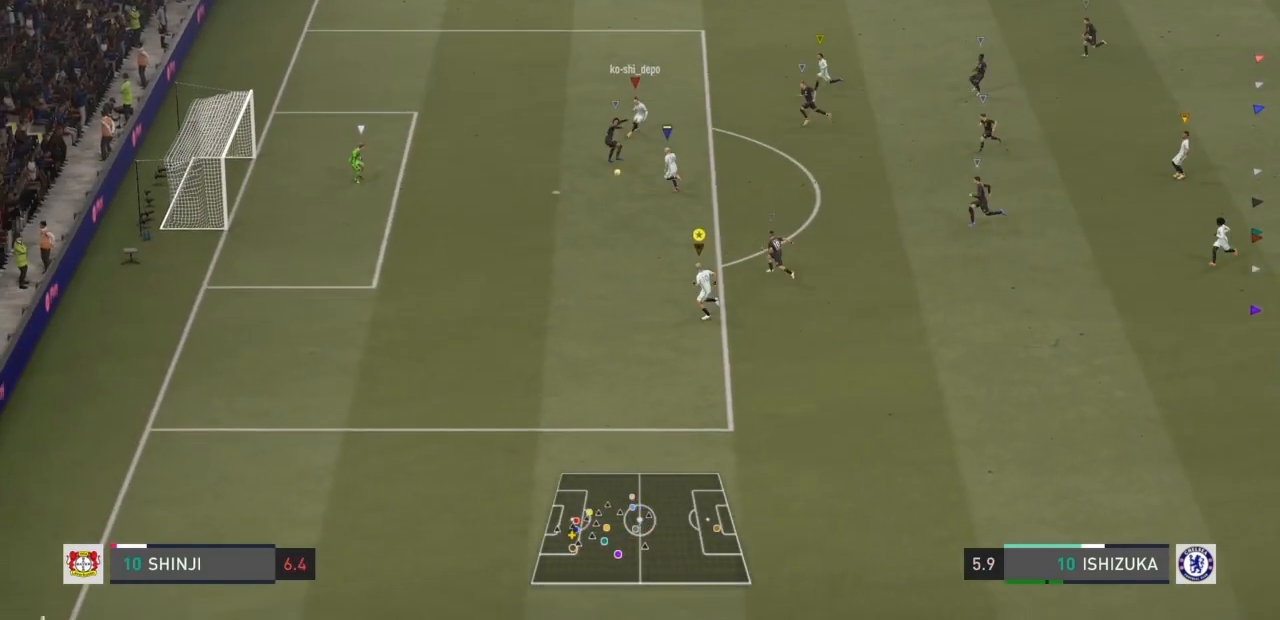
{"buttons": [], "left_stick": "up-left", "right_stick": "center", "events": [[367, "CROSS", "up"]]}
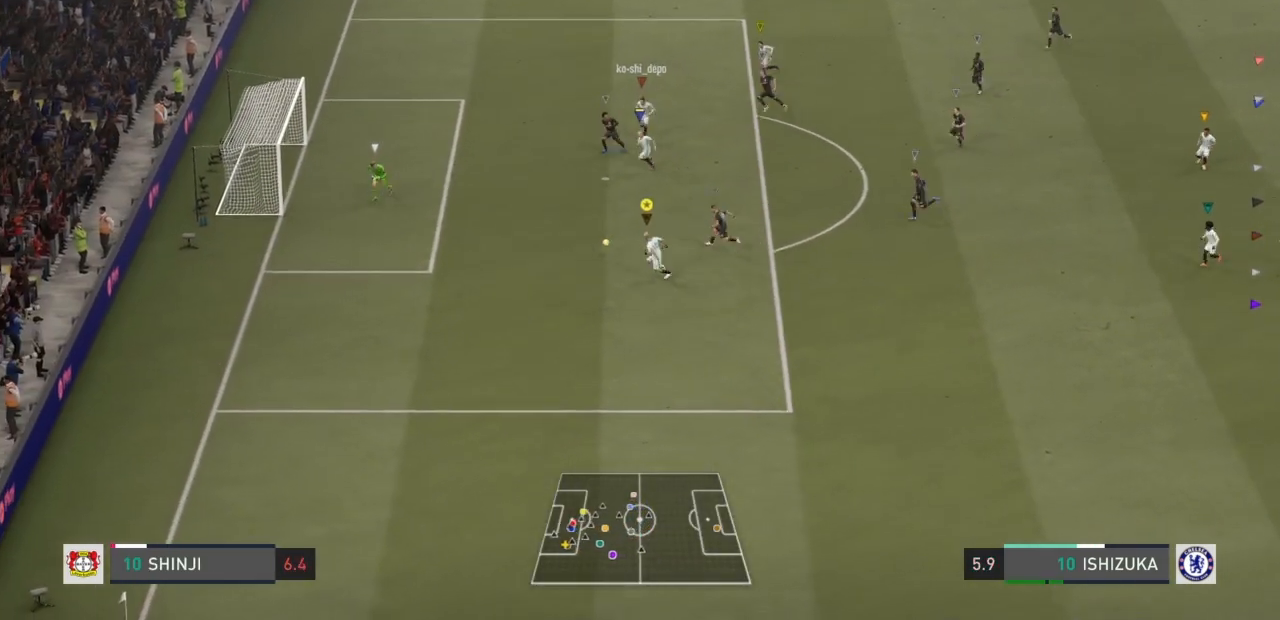
{"buttons": [], "left_stick": "up-left", "right_stick": "center", "events": [[66, "TRIANGLE", "down"], [233, "TRIANGLE", "up"]]}
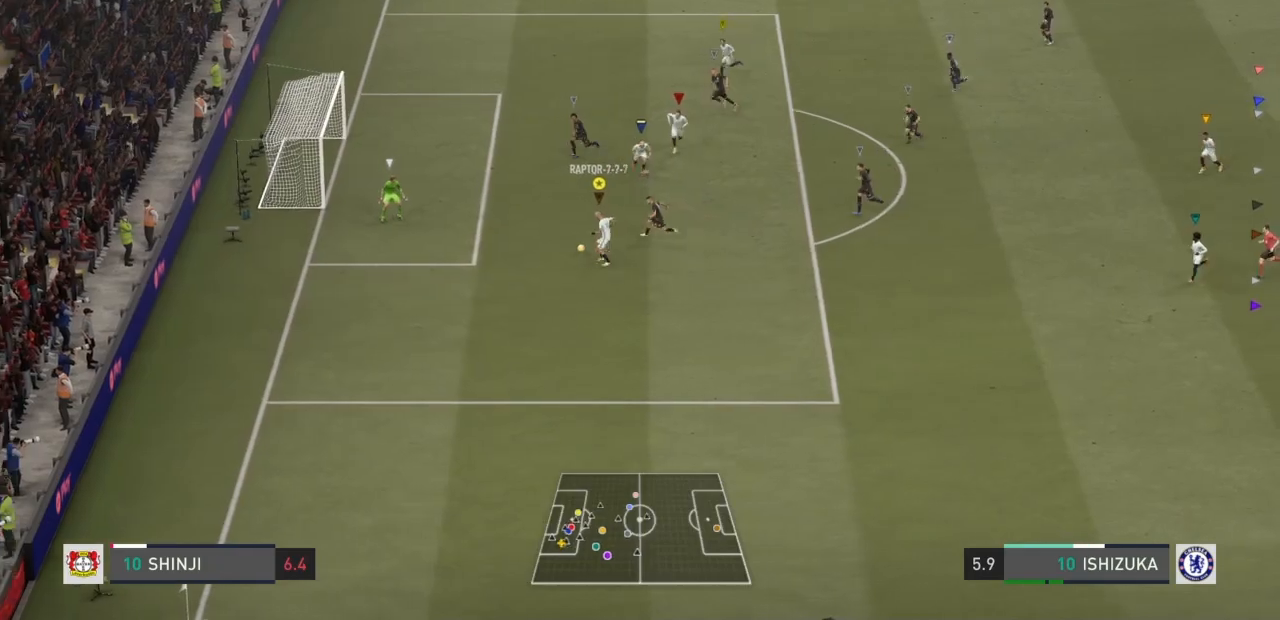
{"buttons": [], "left_stick": "up", "right_stick": "center", "events": [[467, "left_stick", "up"]]}